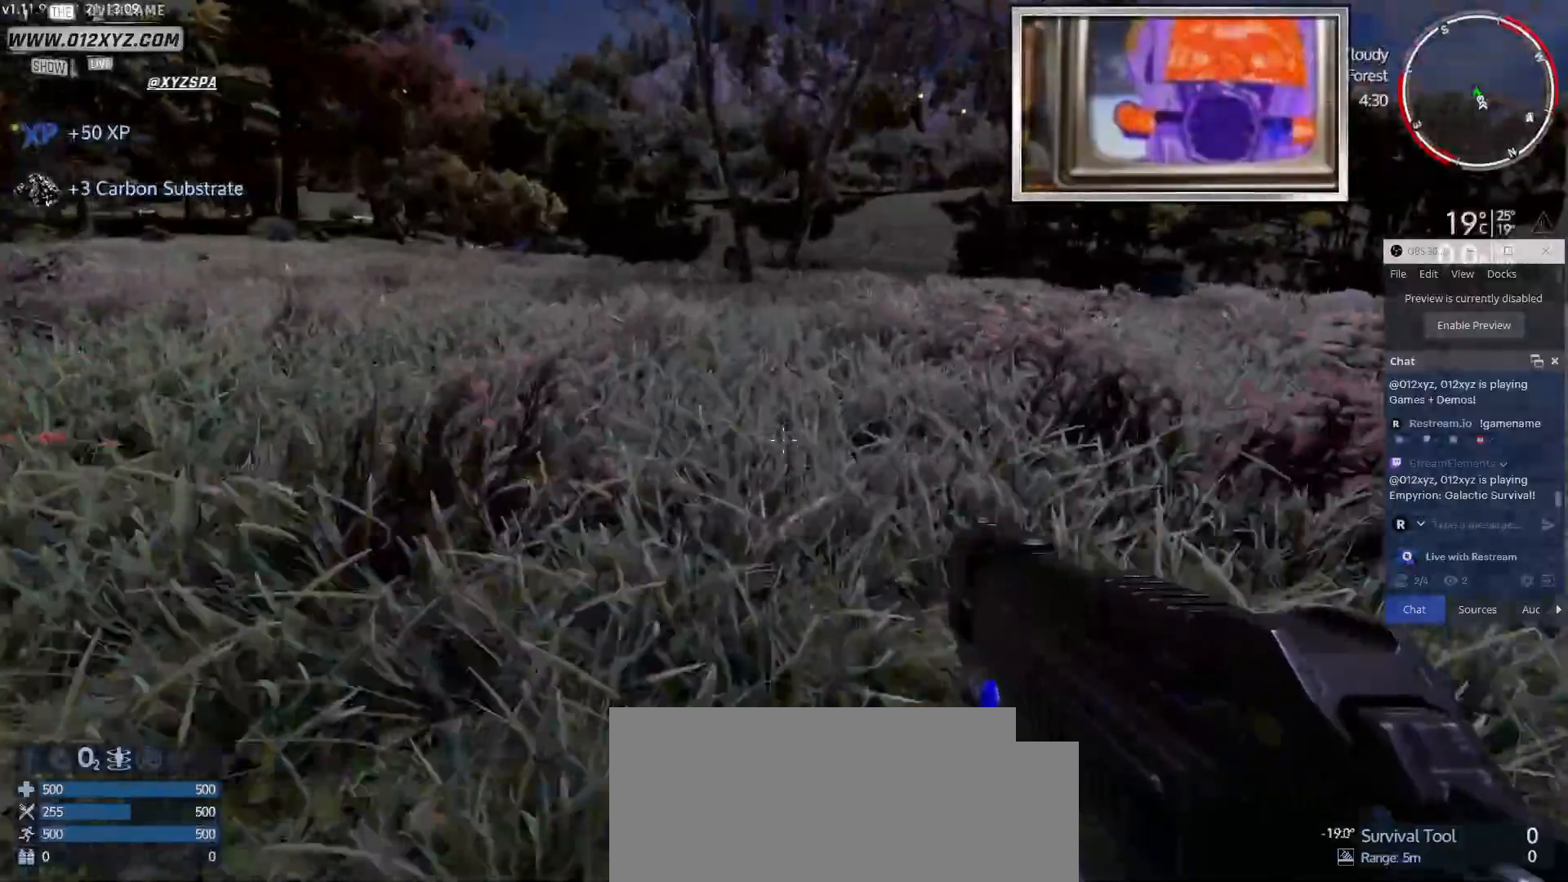
Gameplay with keyboard and mouse; each line is a JSON object with the keys and mouse buttons held at the frame after it. "events" lists presses ("down") and releases ("up") of "1", "2", "3", "4", "5", "a", "alt", "b", "c", "ctrl", "d", "e", "f", "g", "q", "r", "s", "shift", "space", "t", "tab", "v", "w", "x", "z", "mouse_left", "mouse_wheel", "mouse_right", "mouse_mb4" and "mouse_mb5" between this image and that frame as [ms after this image, input, new state], when the widget could be followed in between. "mouse_left", "mouse_wheel", "mouse_right", "mouse_mb4", "mouse_mb5" = the "left", "wheel", "right", "mb4", "mb5" buttons of the "mouse" list. No other keys are recorded. "wheel" means that the mouse wheel is clicked or scrolled. Not read: mouse_move.
{"keys": ["w"], "mouse": [], "events": []}
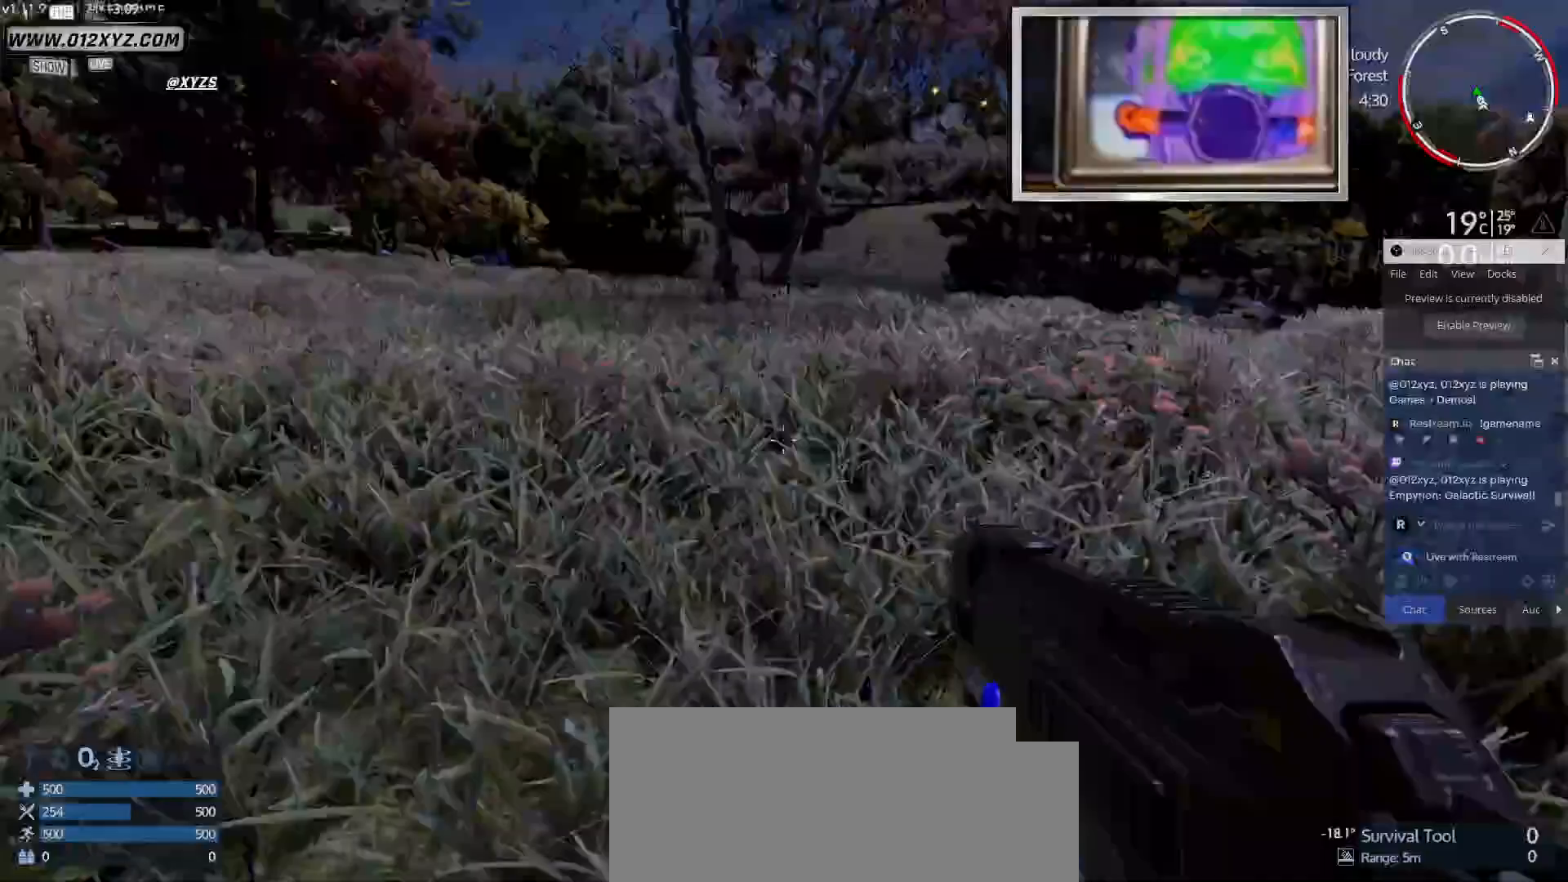
{"keys": ["w"], "mouse": [], "events": []}
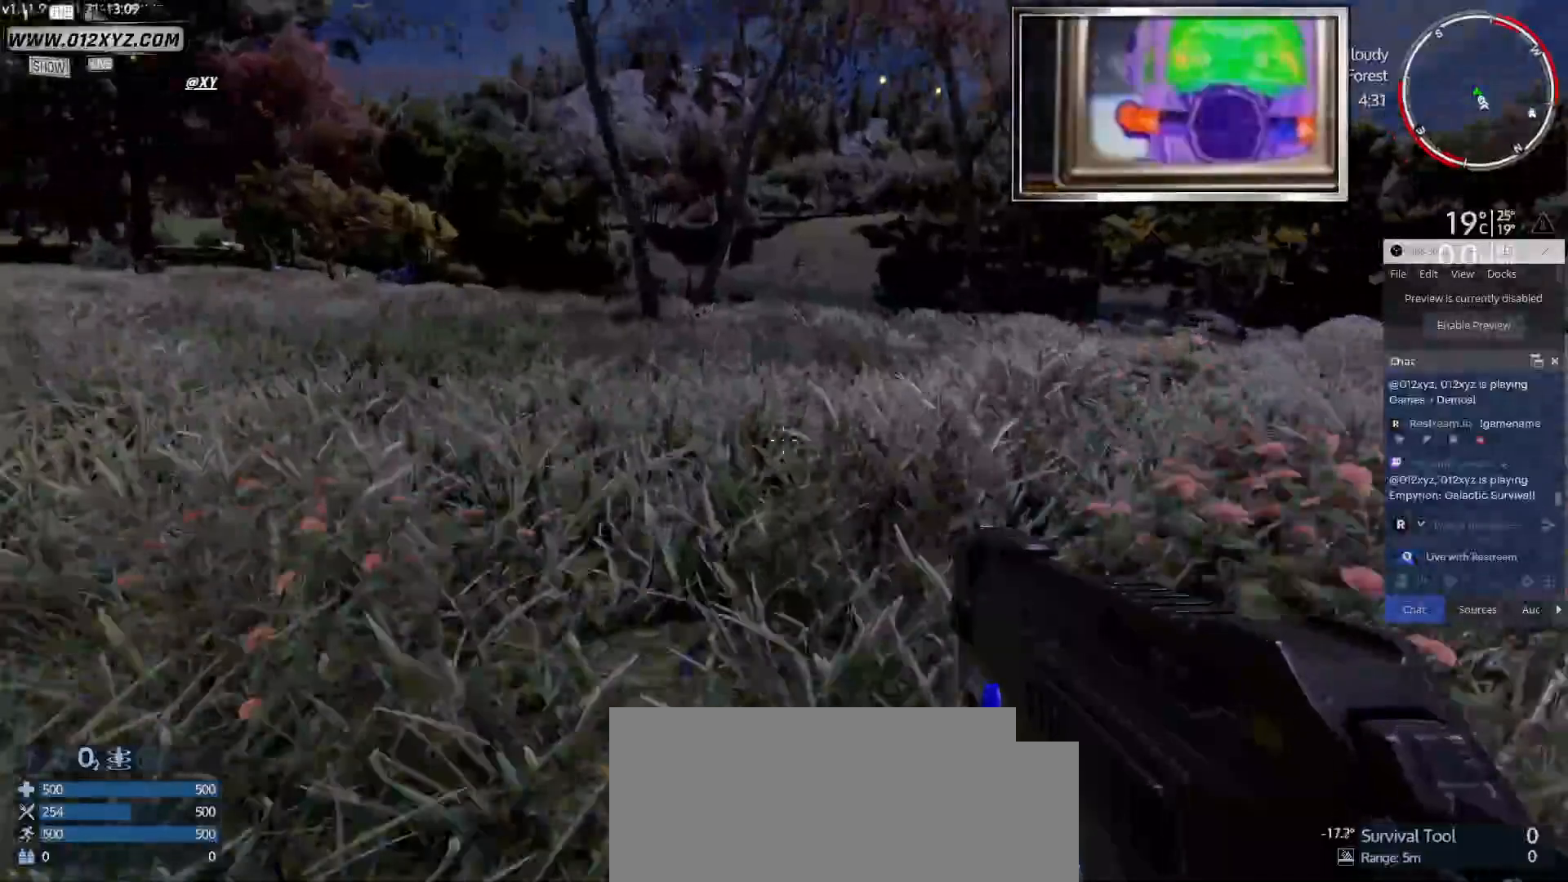
{"keys": ["w"], "mouse": [], "events": []}
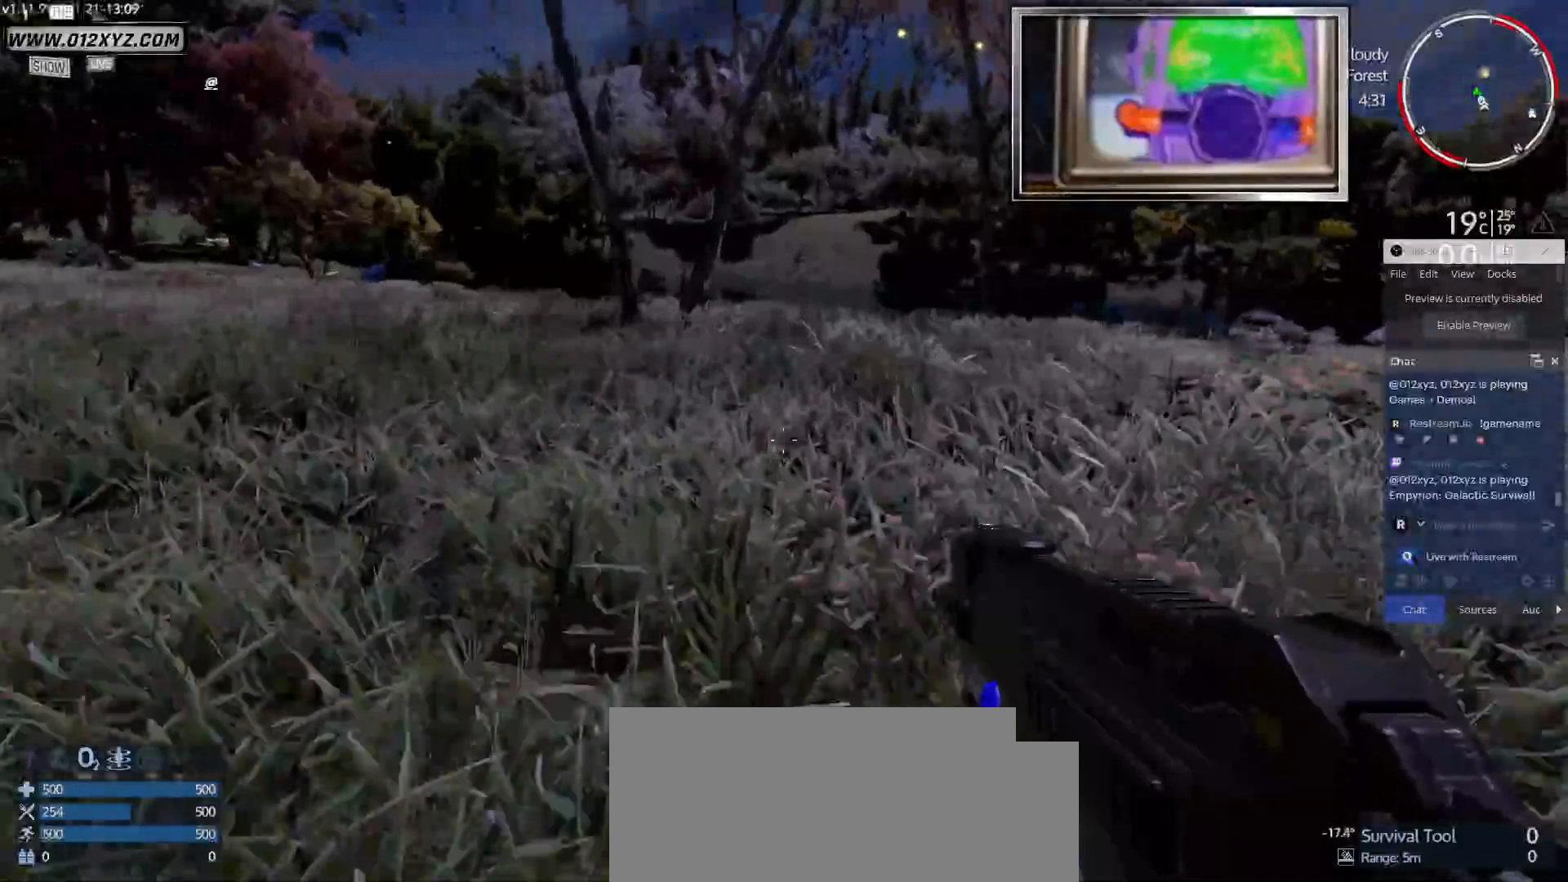
{"keys": ["w"], "mouse": [], "events": []}
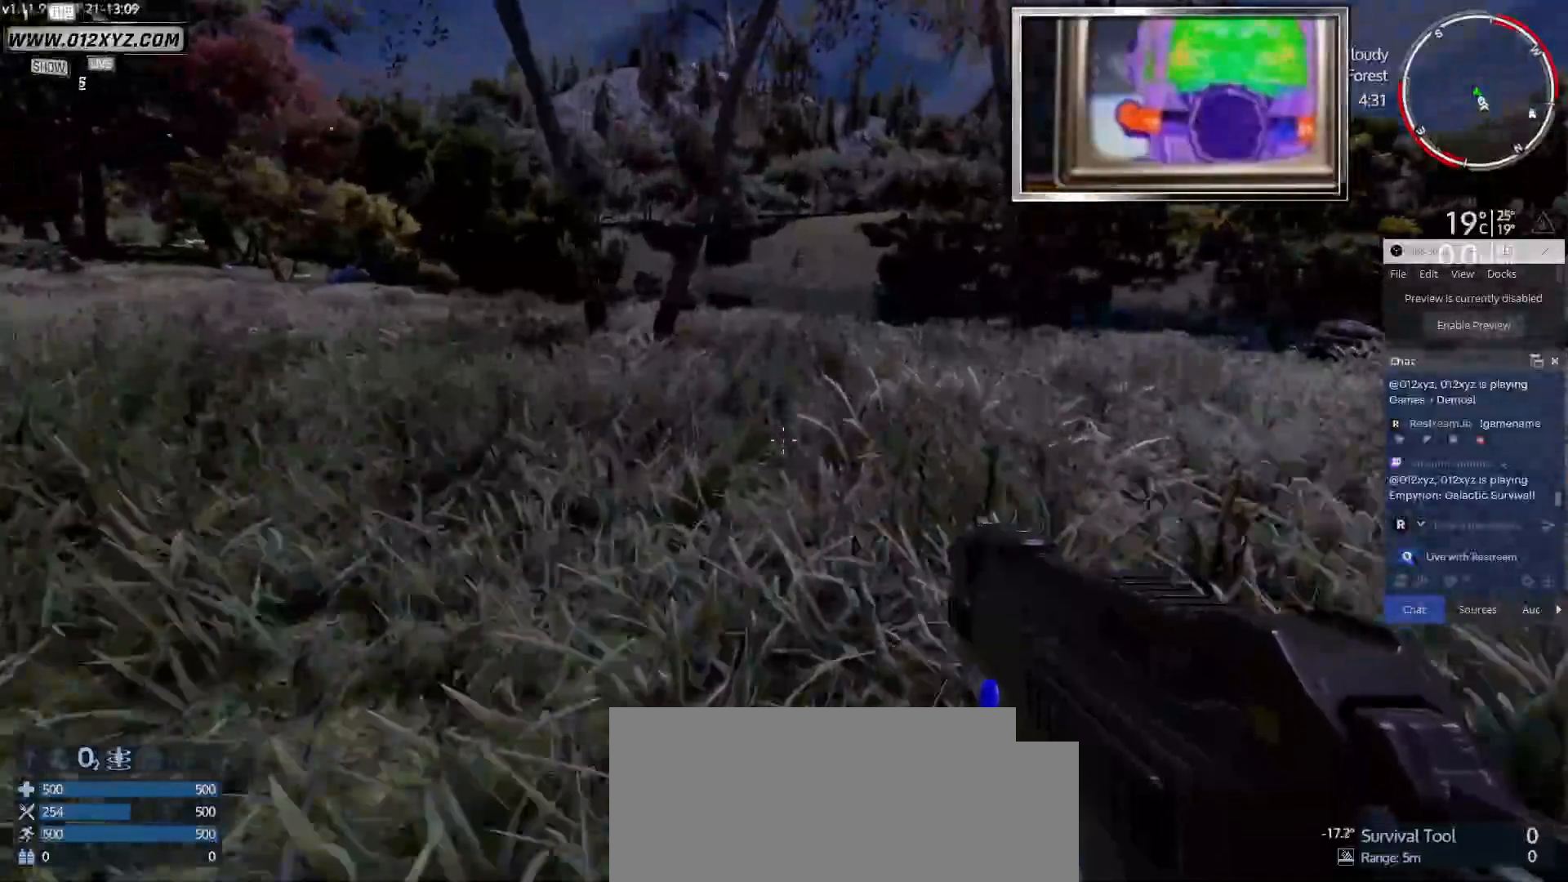
{"keys": [], "mouse": [], "events": [[333, "w", "up"]]}
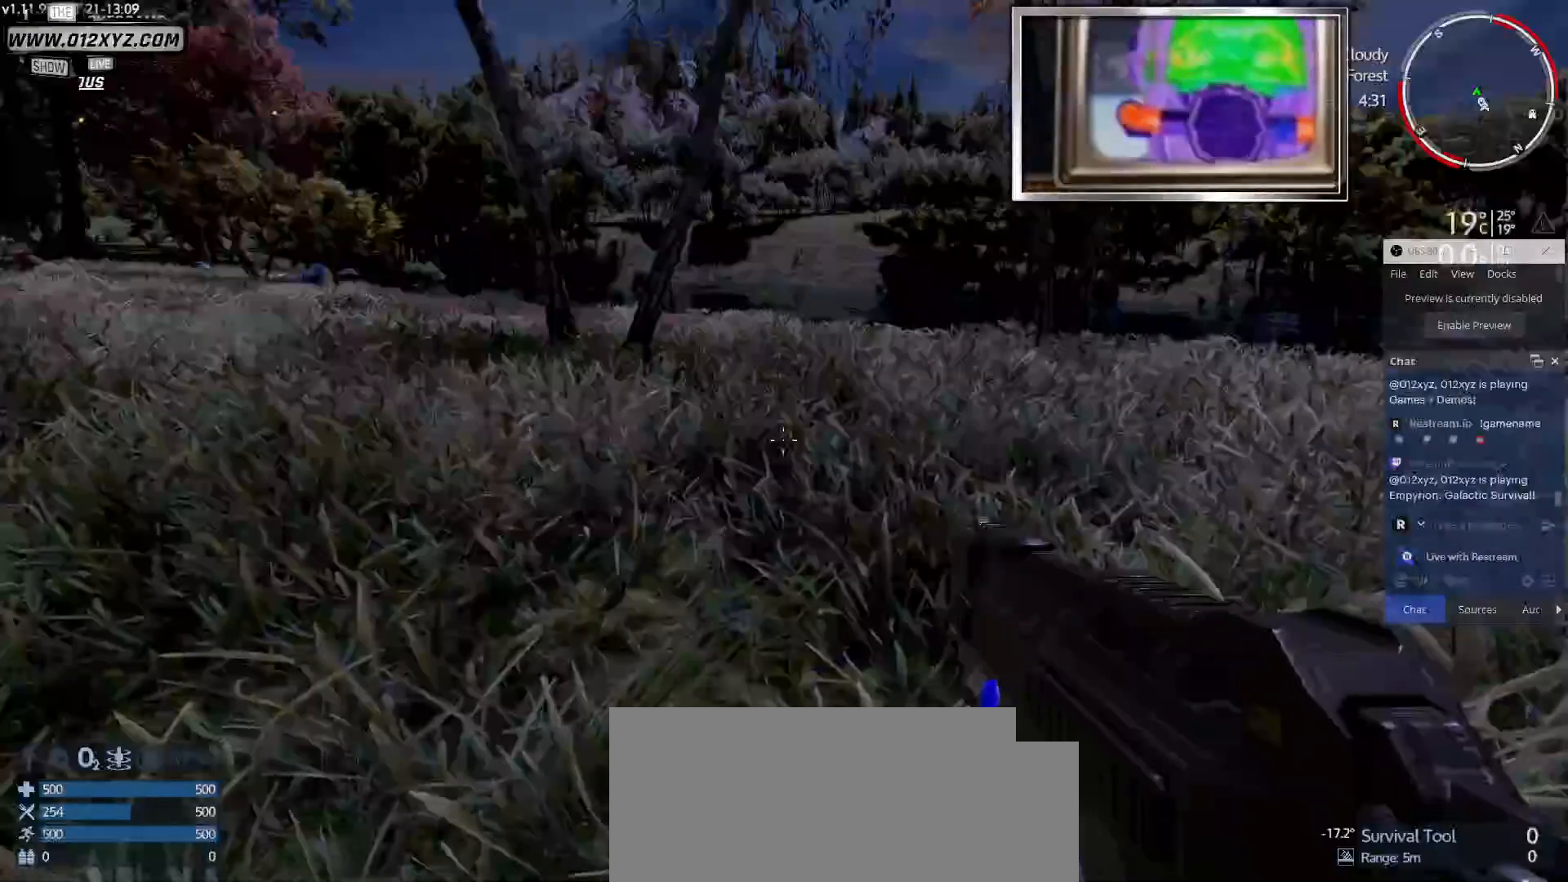
{"keys": [], "mouse": [], "events": []}
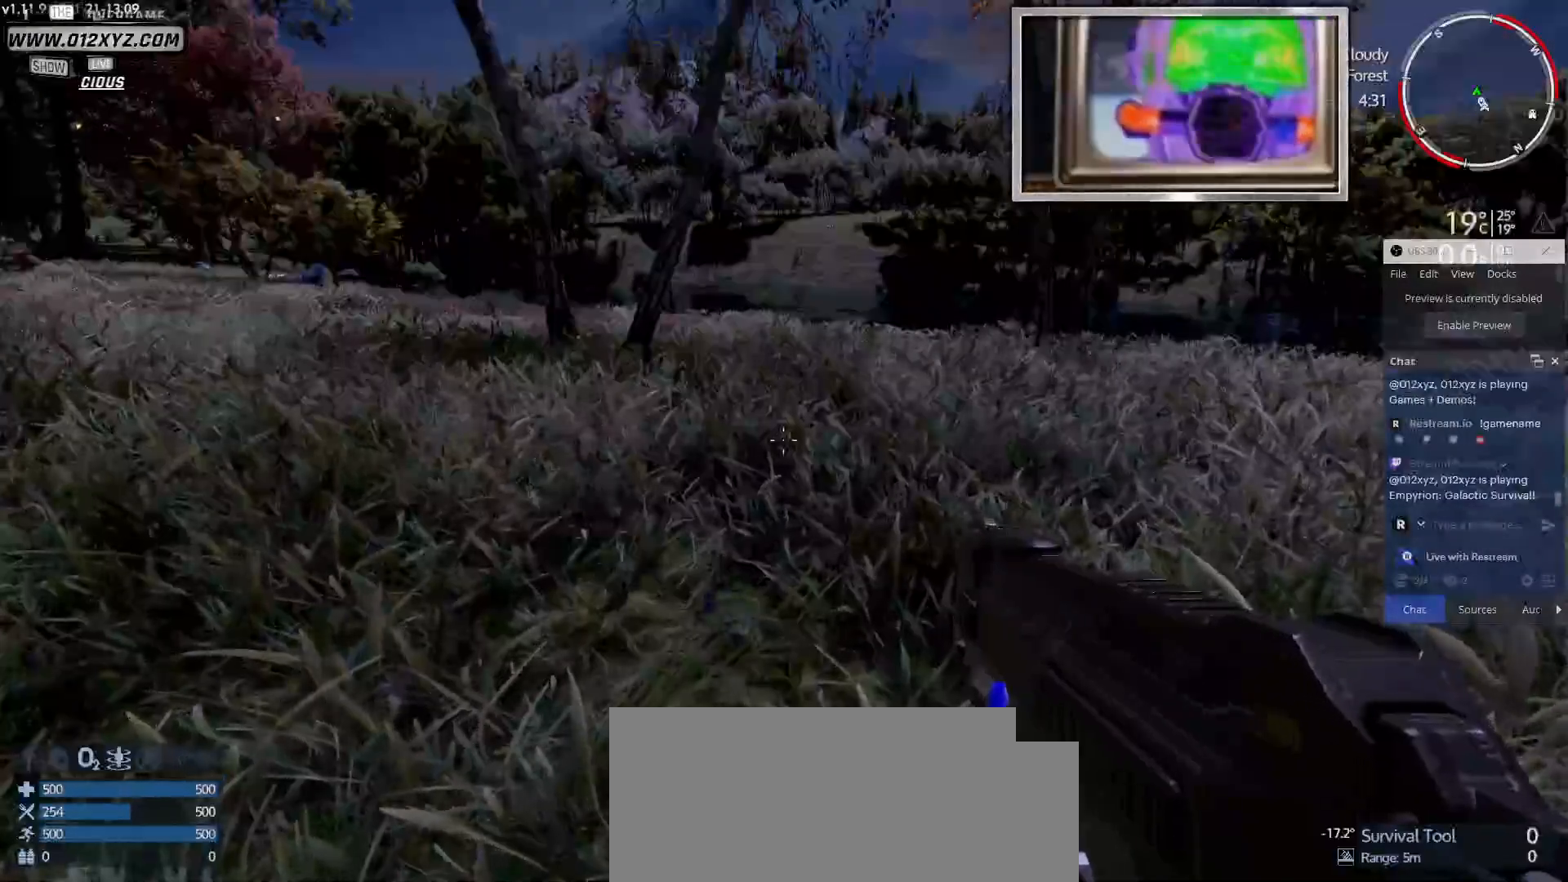
{"keys": [], "mouse": [], "events": []}
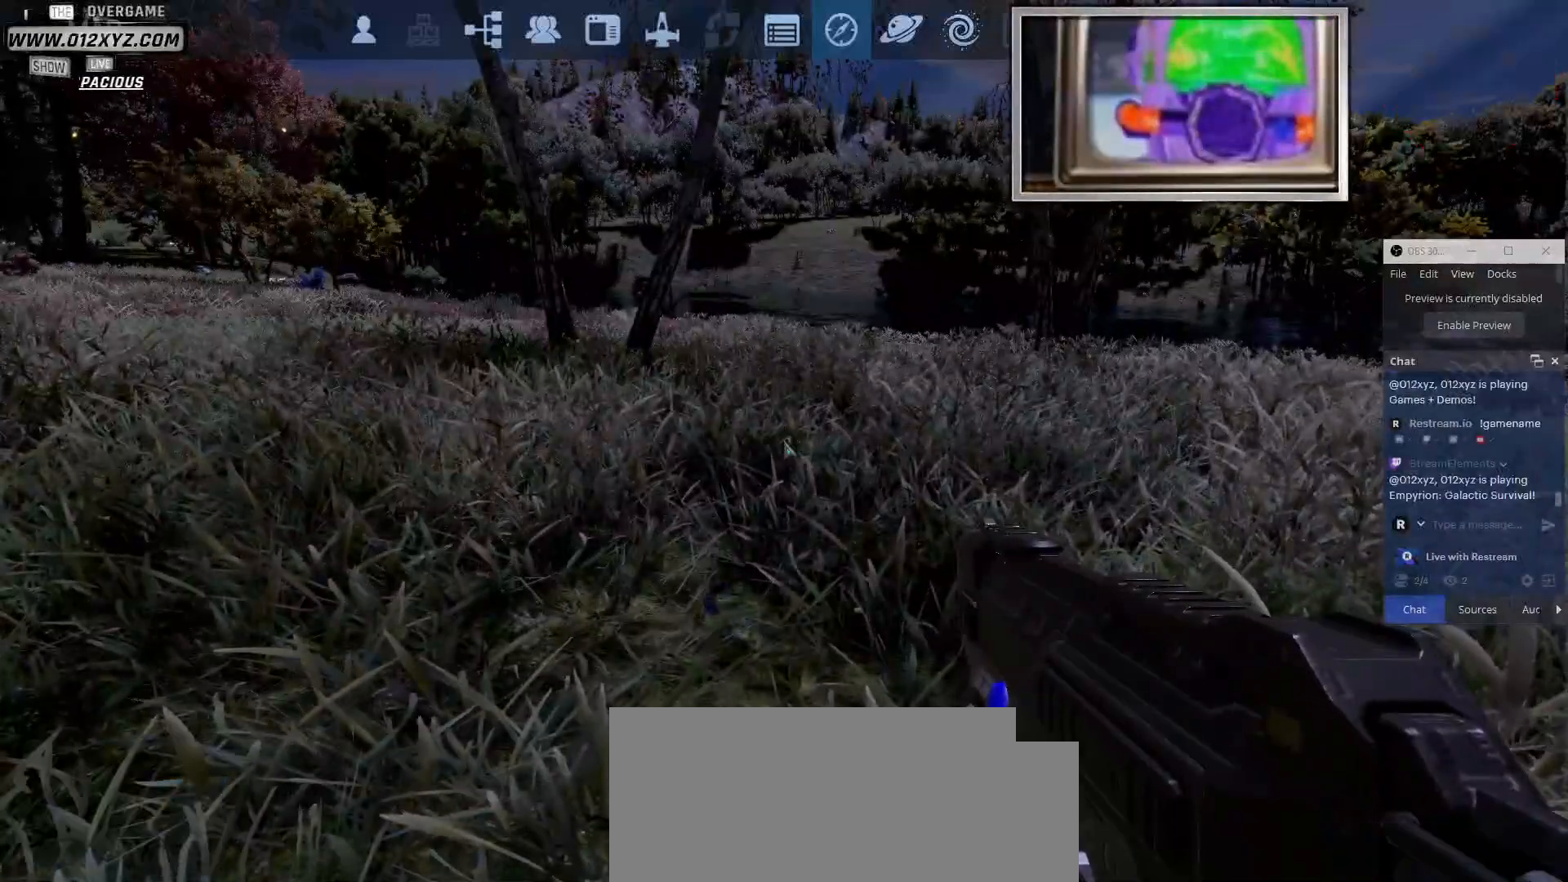
{"keys": [], "mouse": [], "events": []}
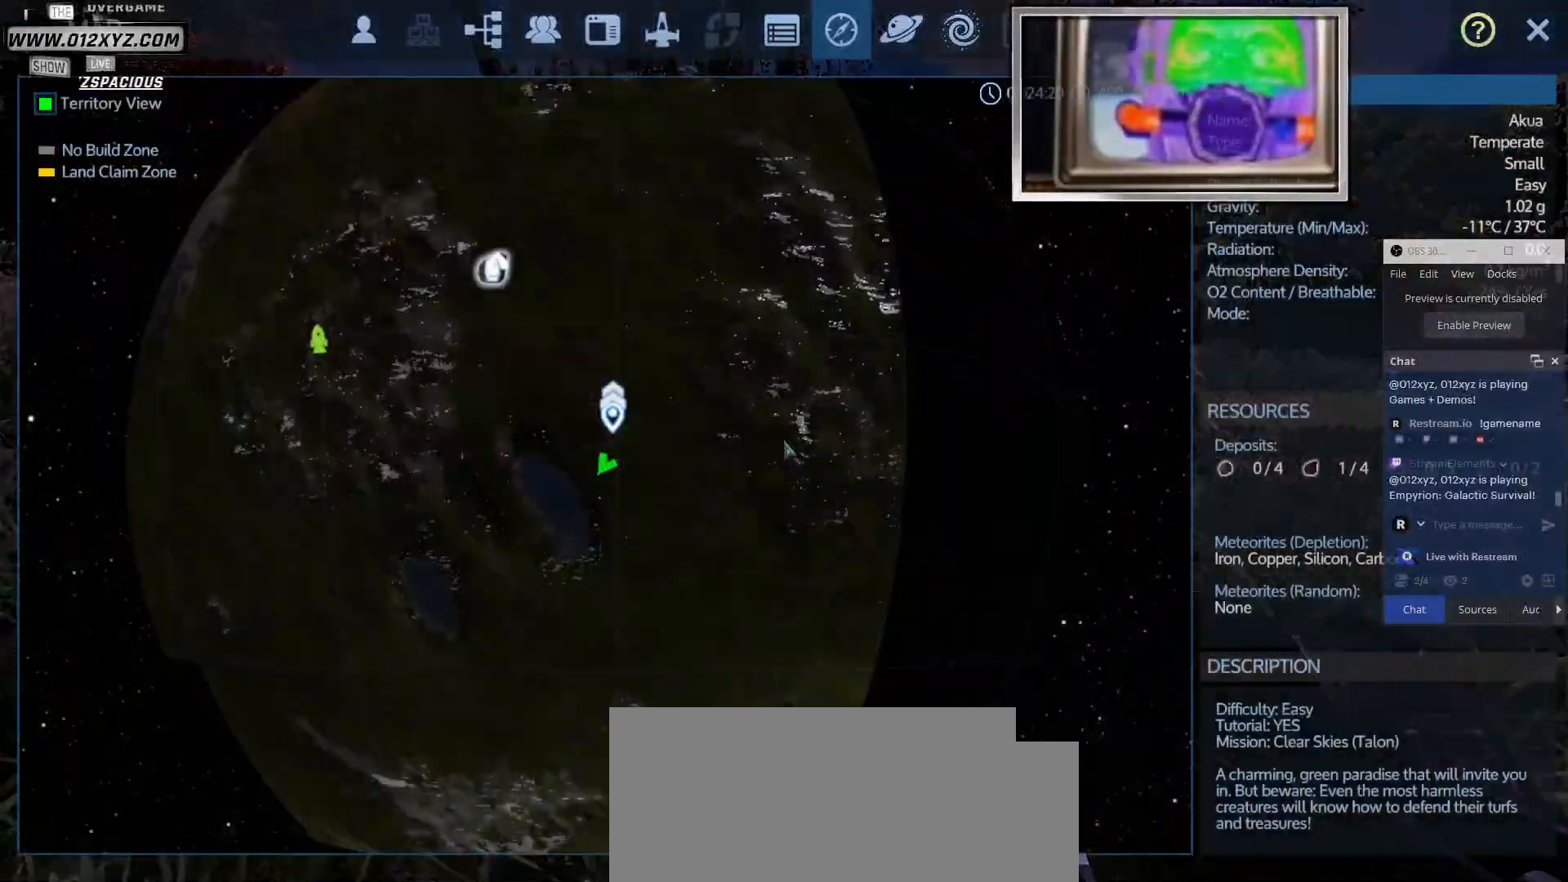
{"keys": [], "mouse": [], "events": []}
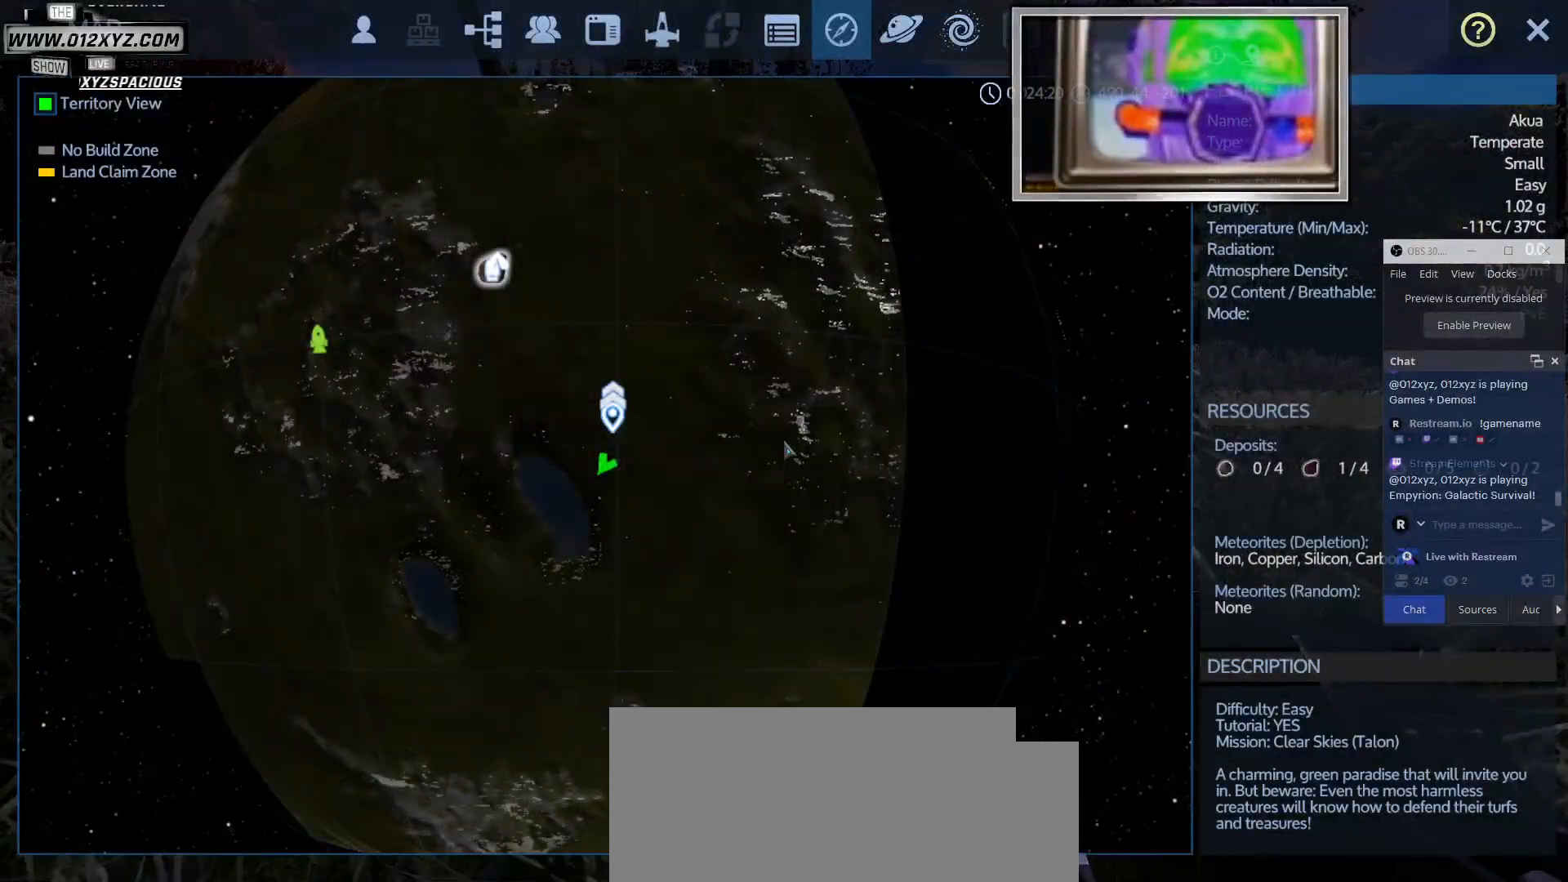
{"keys": ["tab"], "mouse": [], "events": [[500, "tab", "down"]]}
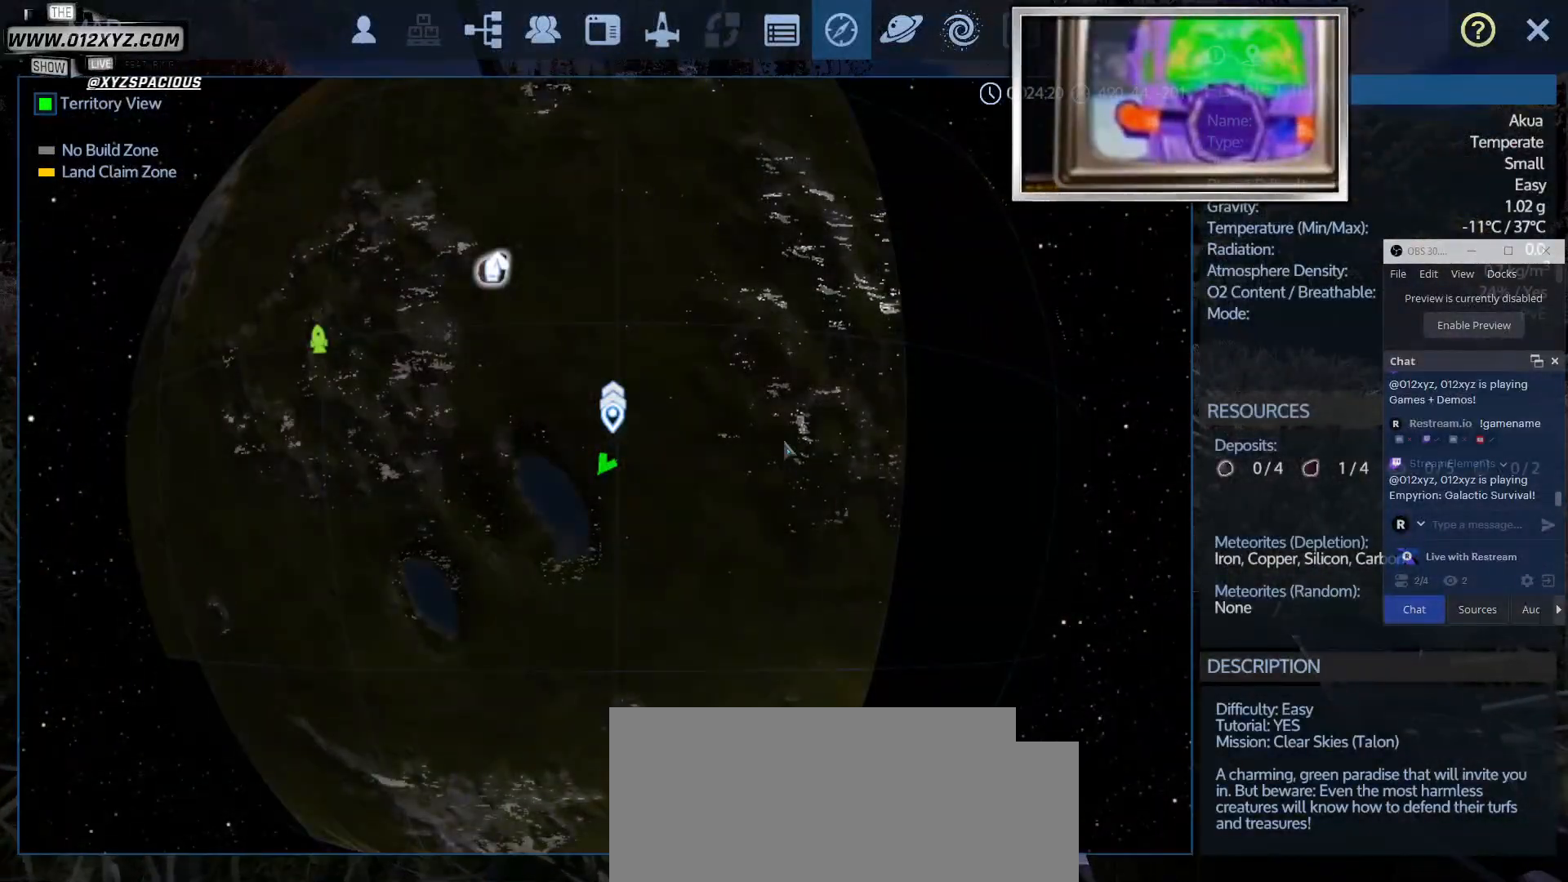
{"keys": [], "mouse": [], "events": [[167, "tab", "up"]]}
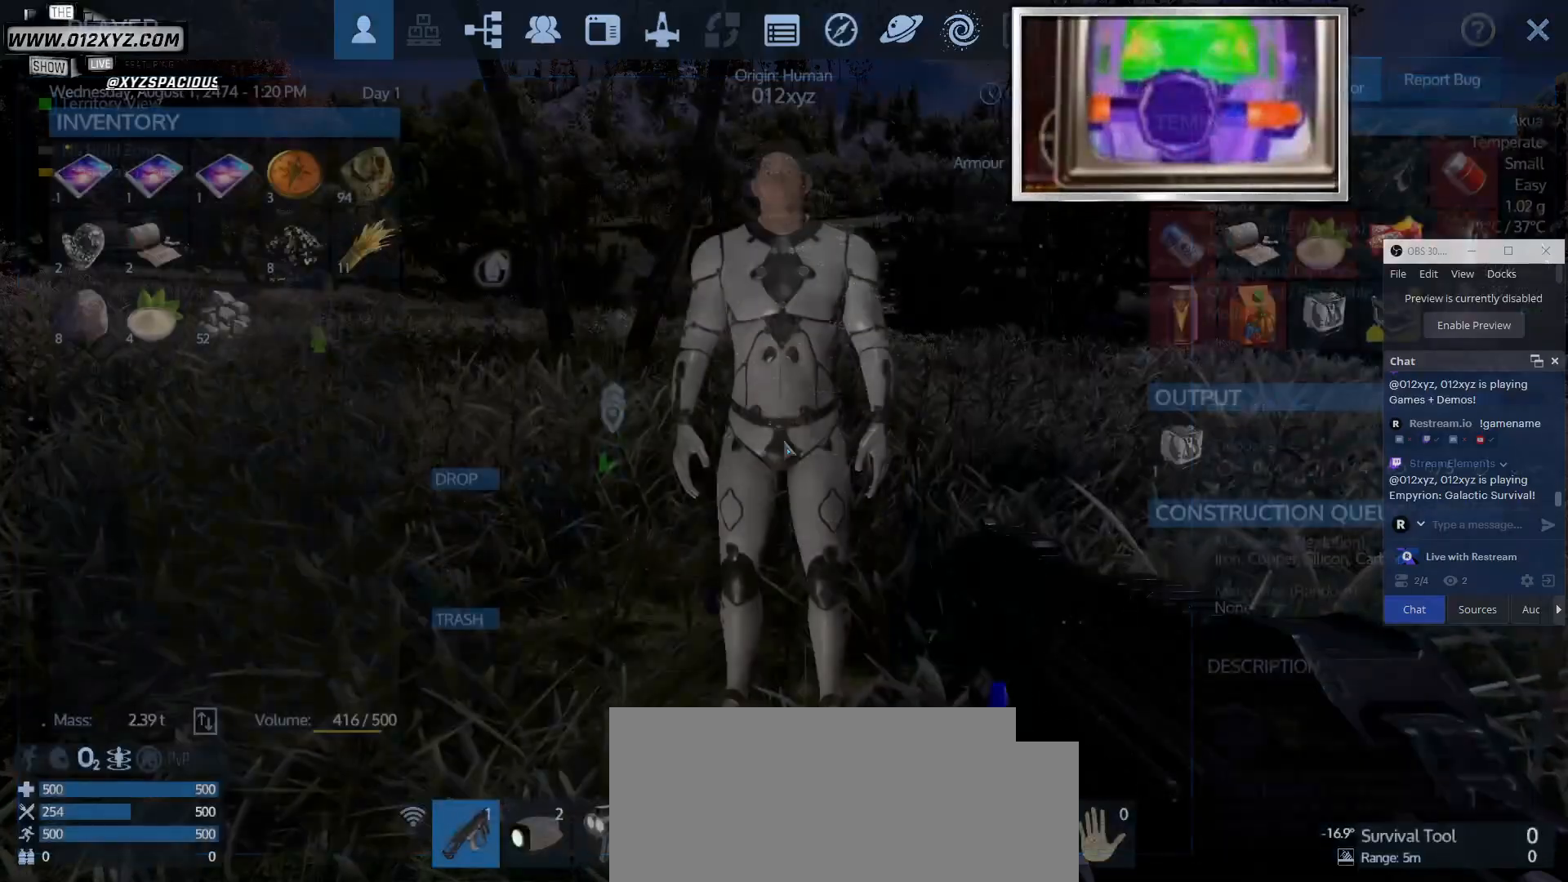
{"keys": [], "mouse": [], "events": []}
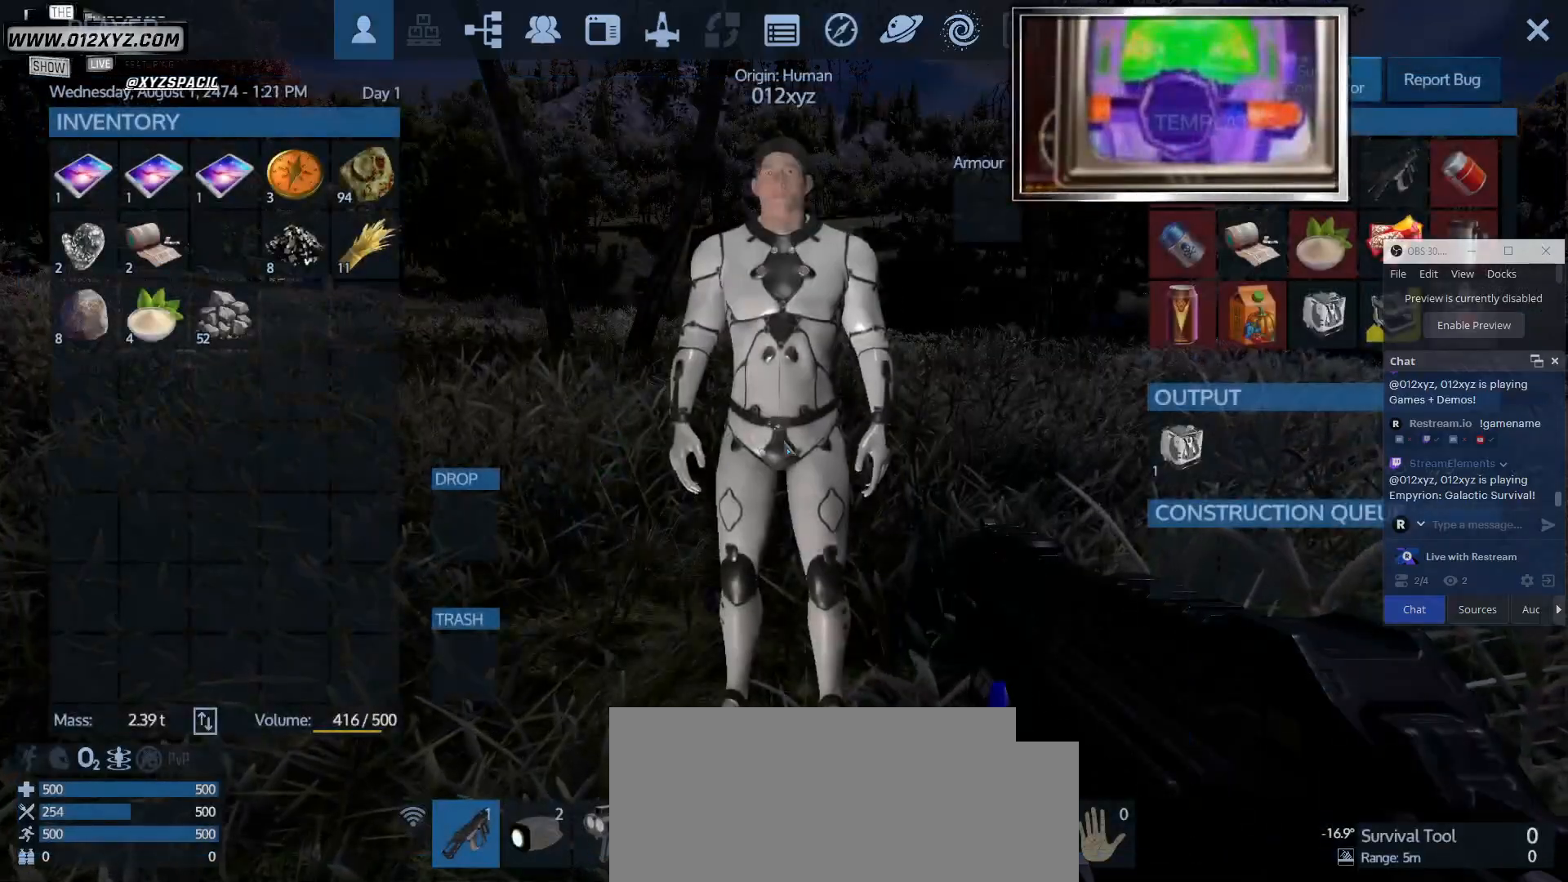
{"keys": [], "mouse": [], "events": []}
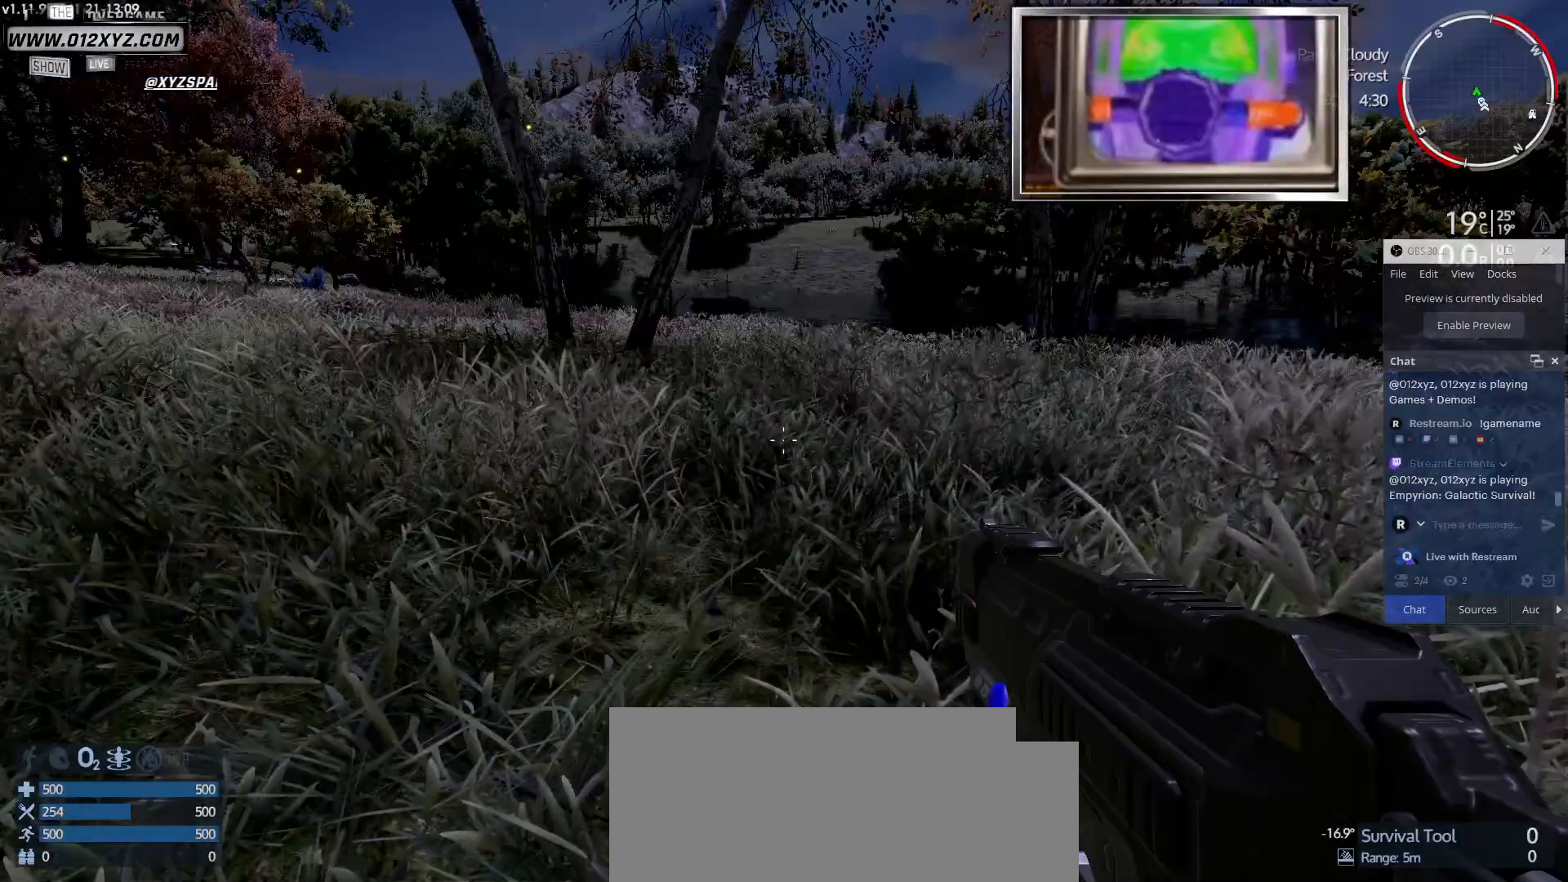
{"keys": ["w"], "mouse": [], "events": [[67, "w", "down"]]}
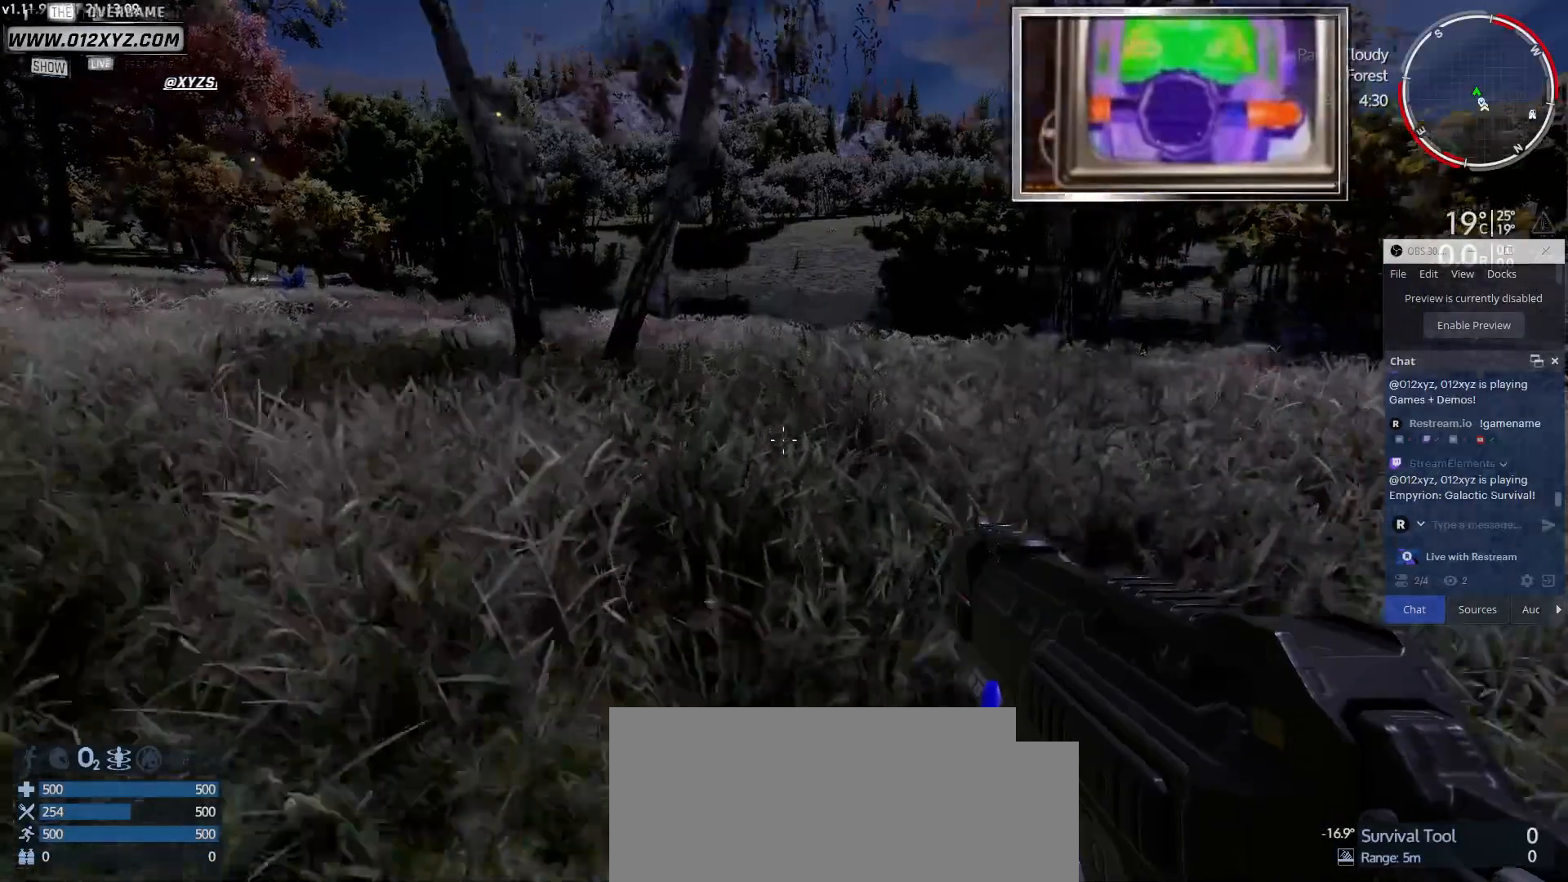
{"keys": ["w"], "mouse": [], "events": []}
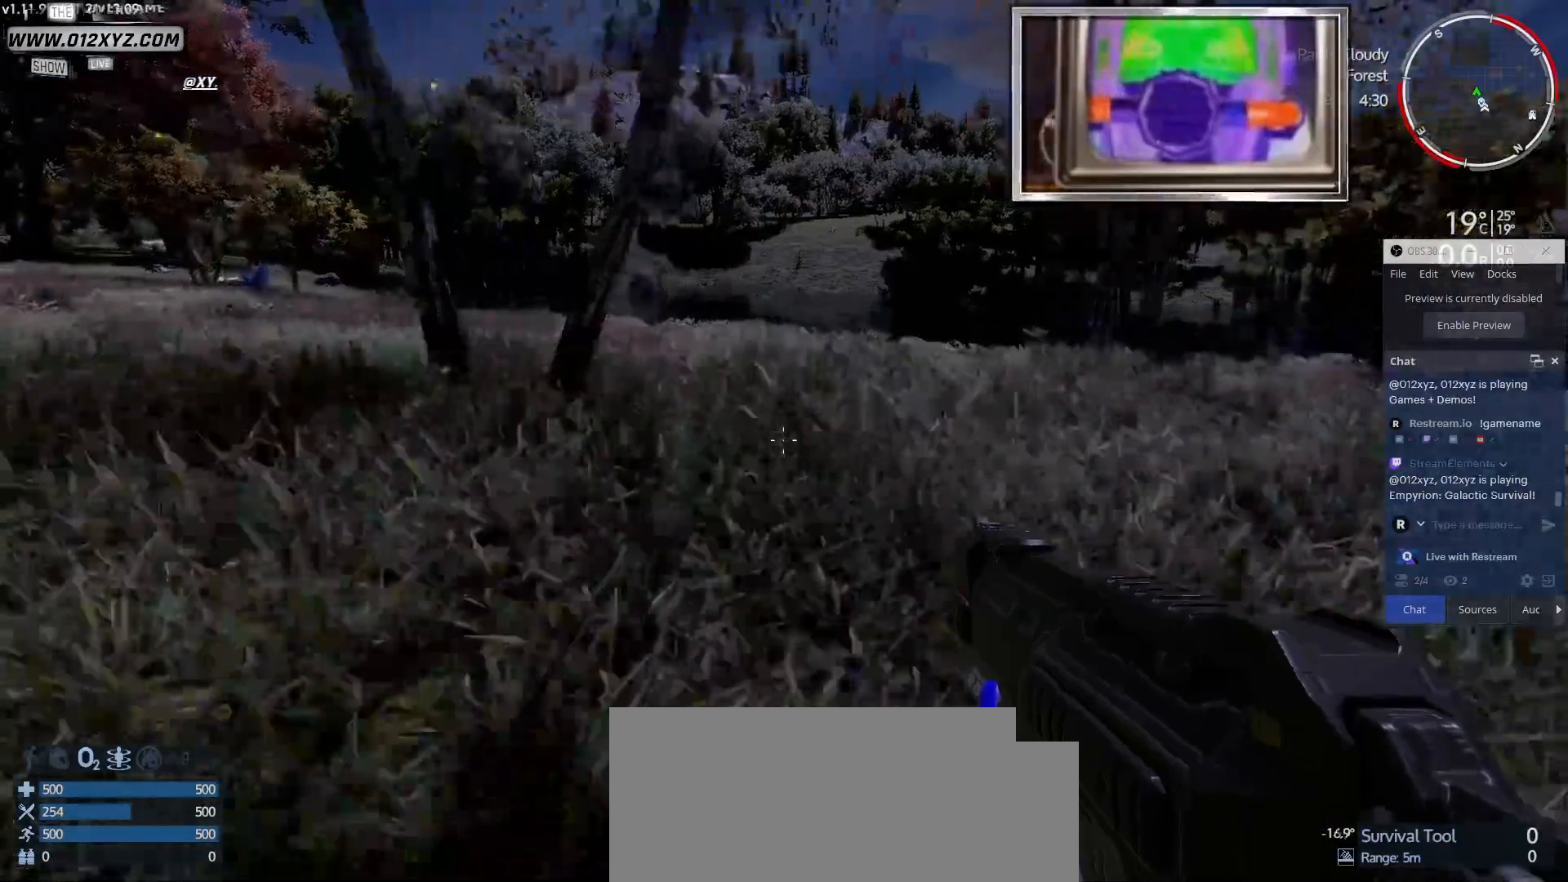
{"keys": ["a", "w"], "mouse": [], "events": [[400, "a", "down"]]}
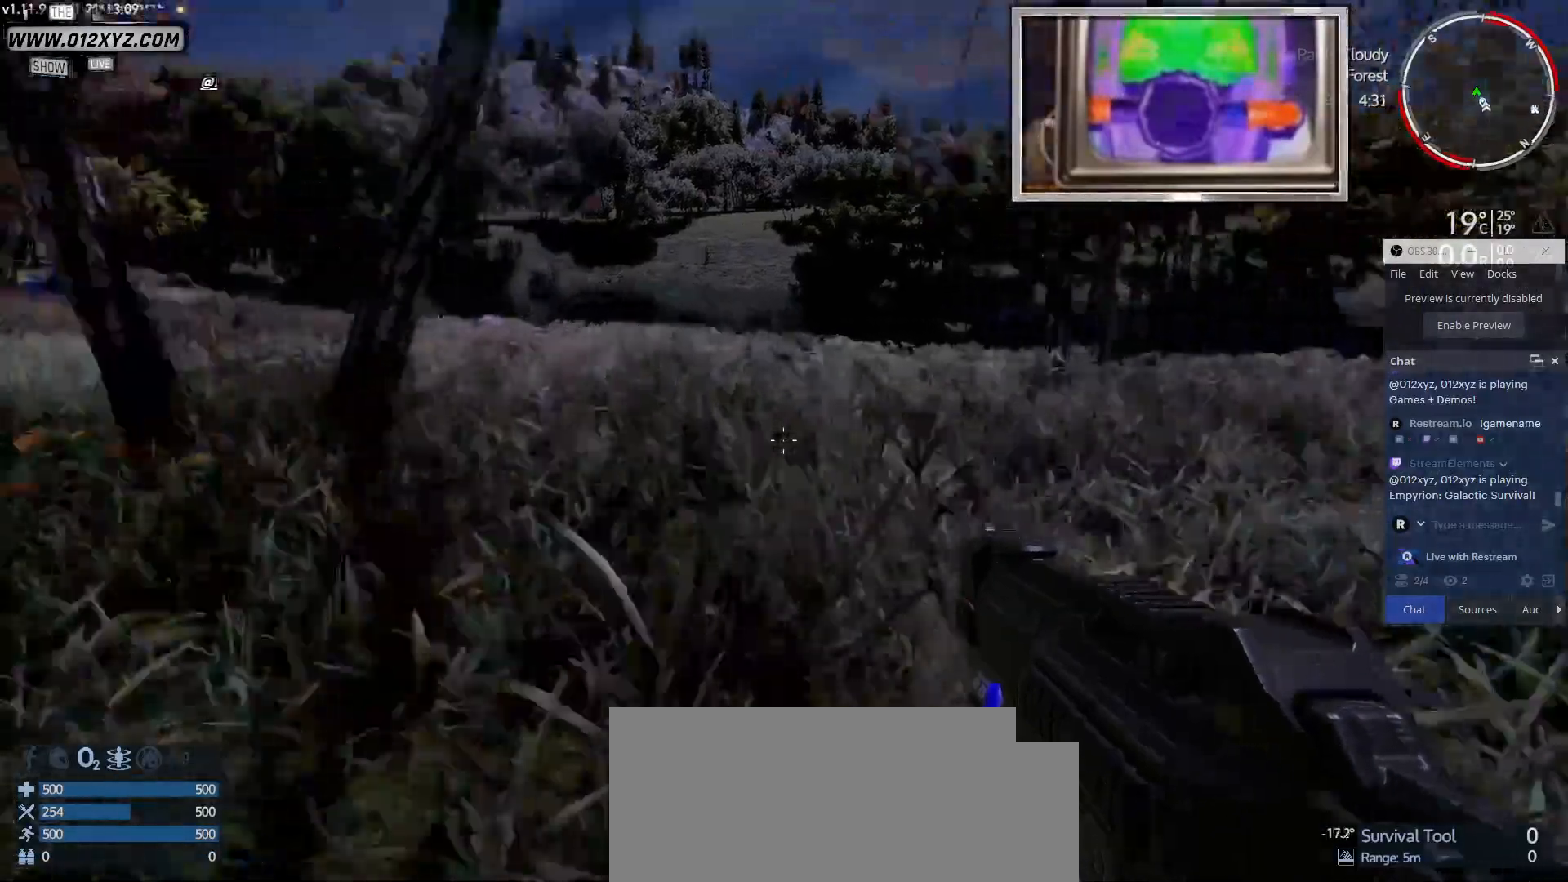
{"keys": ["w"], "mouse": [], "events": [[167, "a", "up"]]}
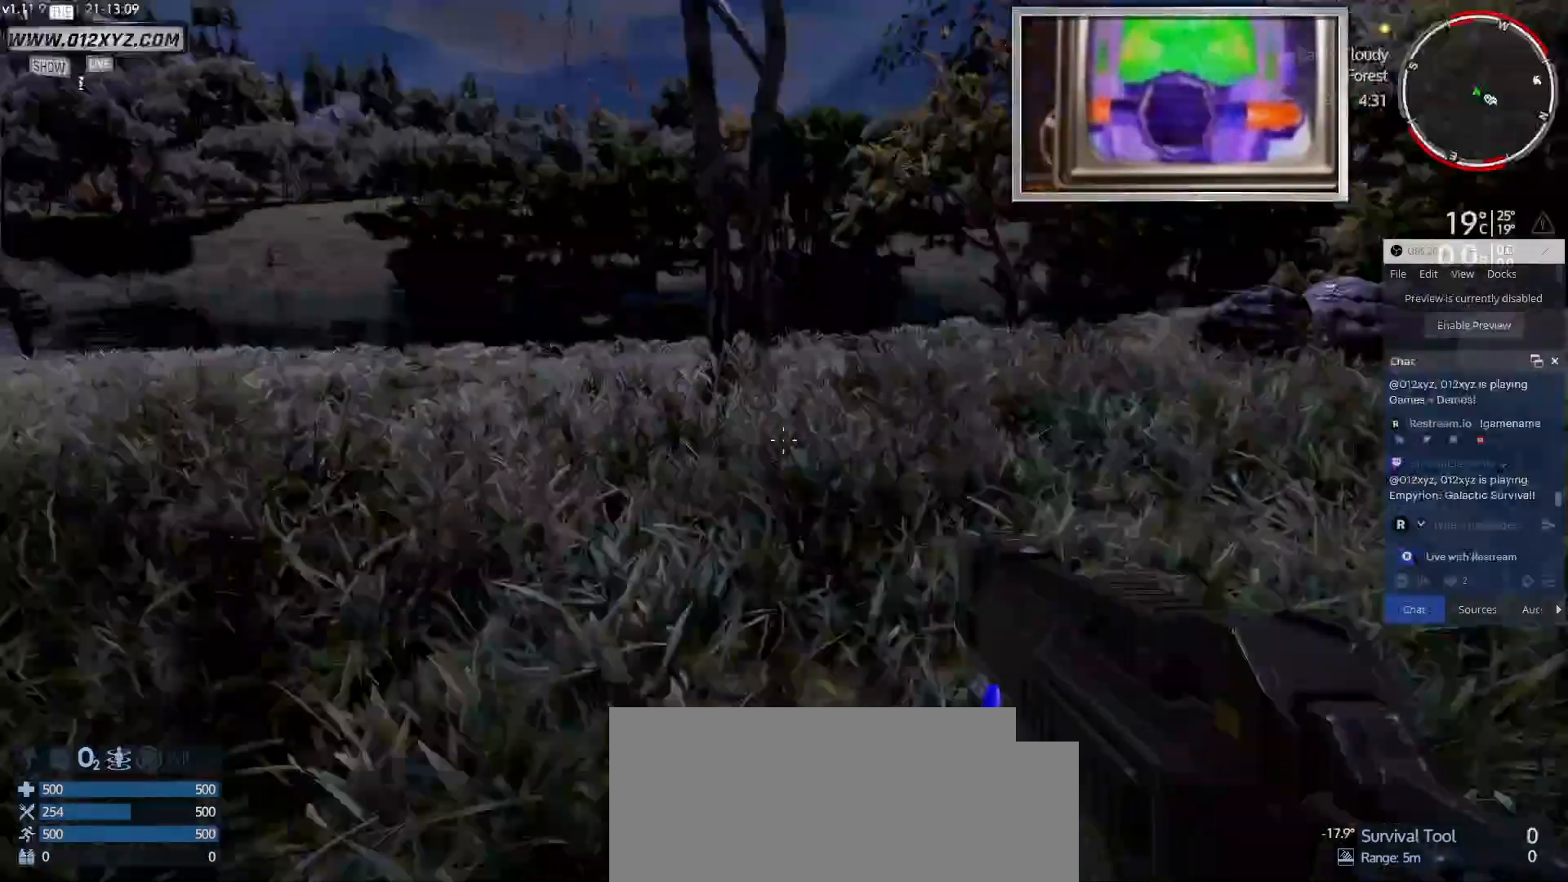
{"keys": ["w"], "mouse": [], "events": []}
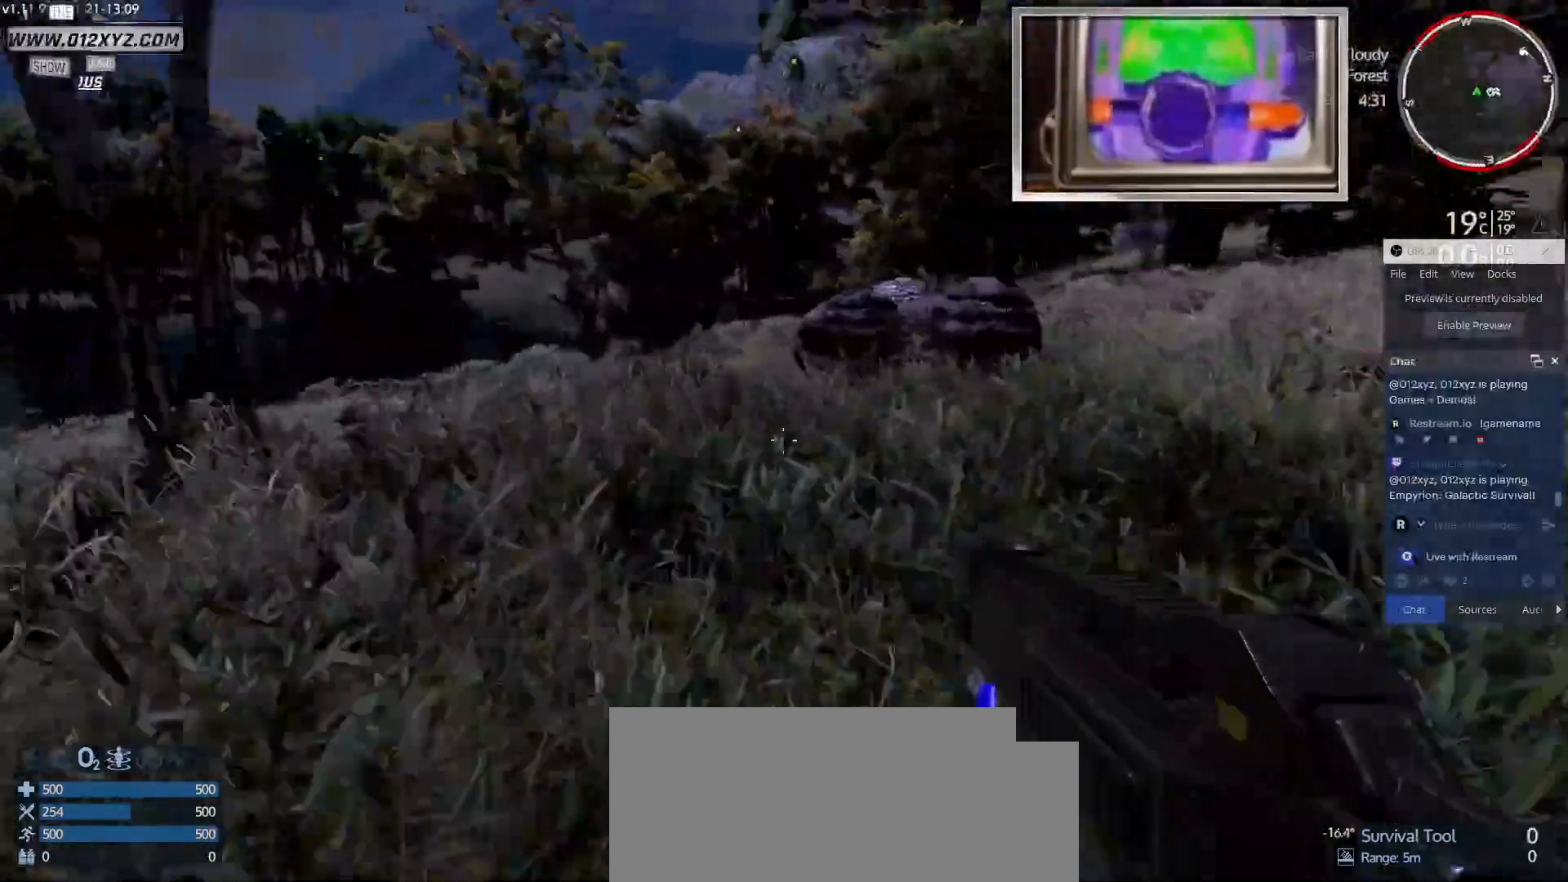
{"keys": ["w"], "mouse": [], "events": []}
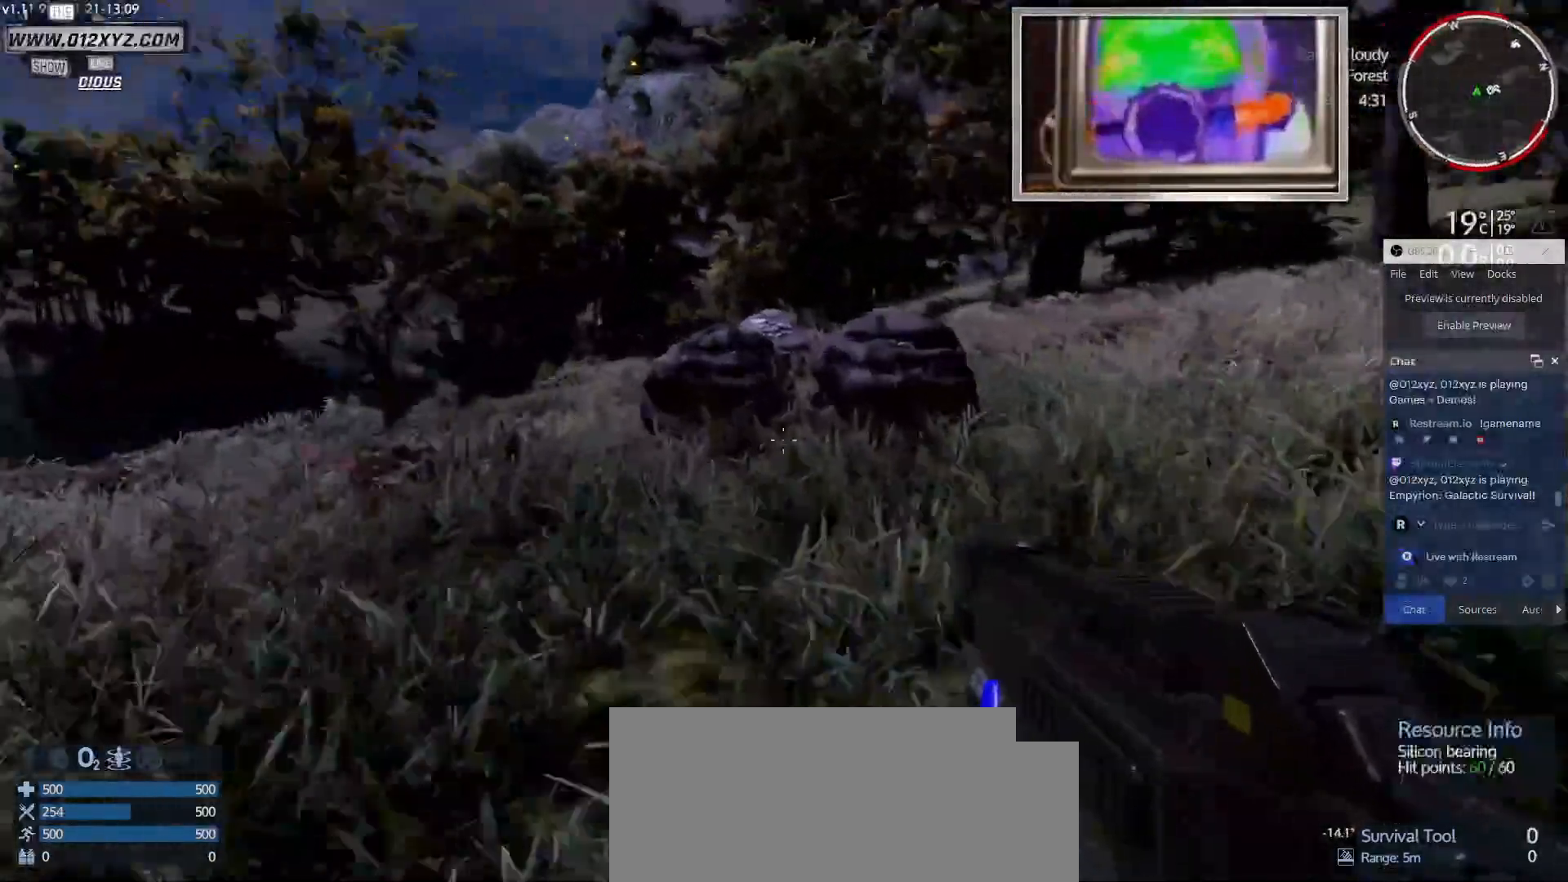
{"keys": ["w"], "mouse": [], "events": []}
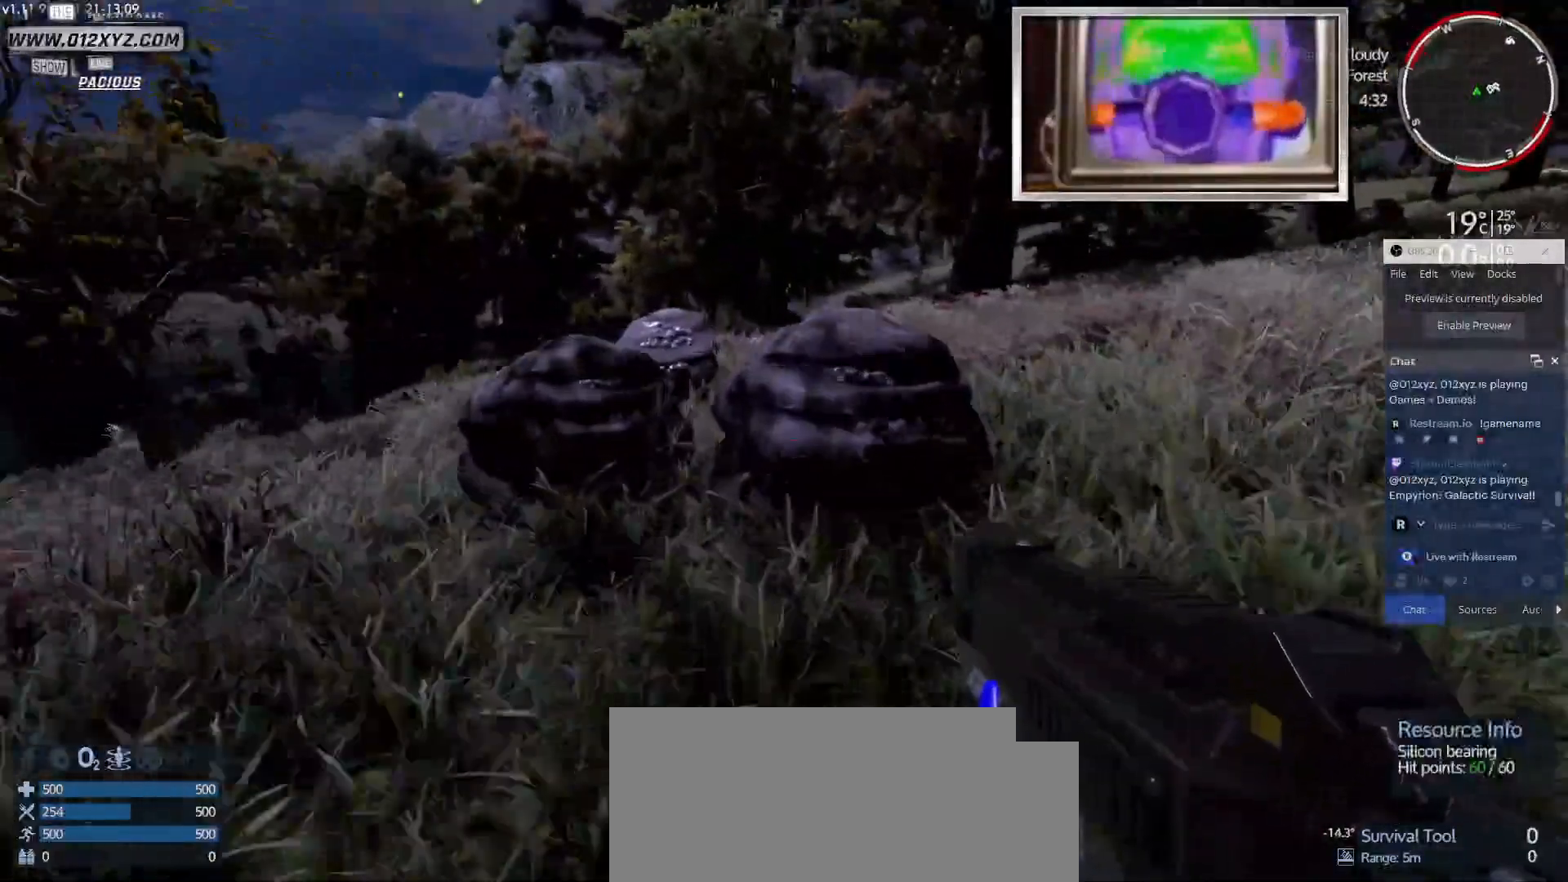
{"keys": [], "mouse": ["left"], "events": [[233, "w", "up"], [433, "mouse_left", "down"]]}
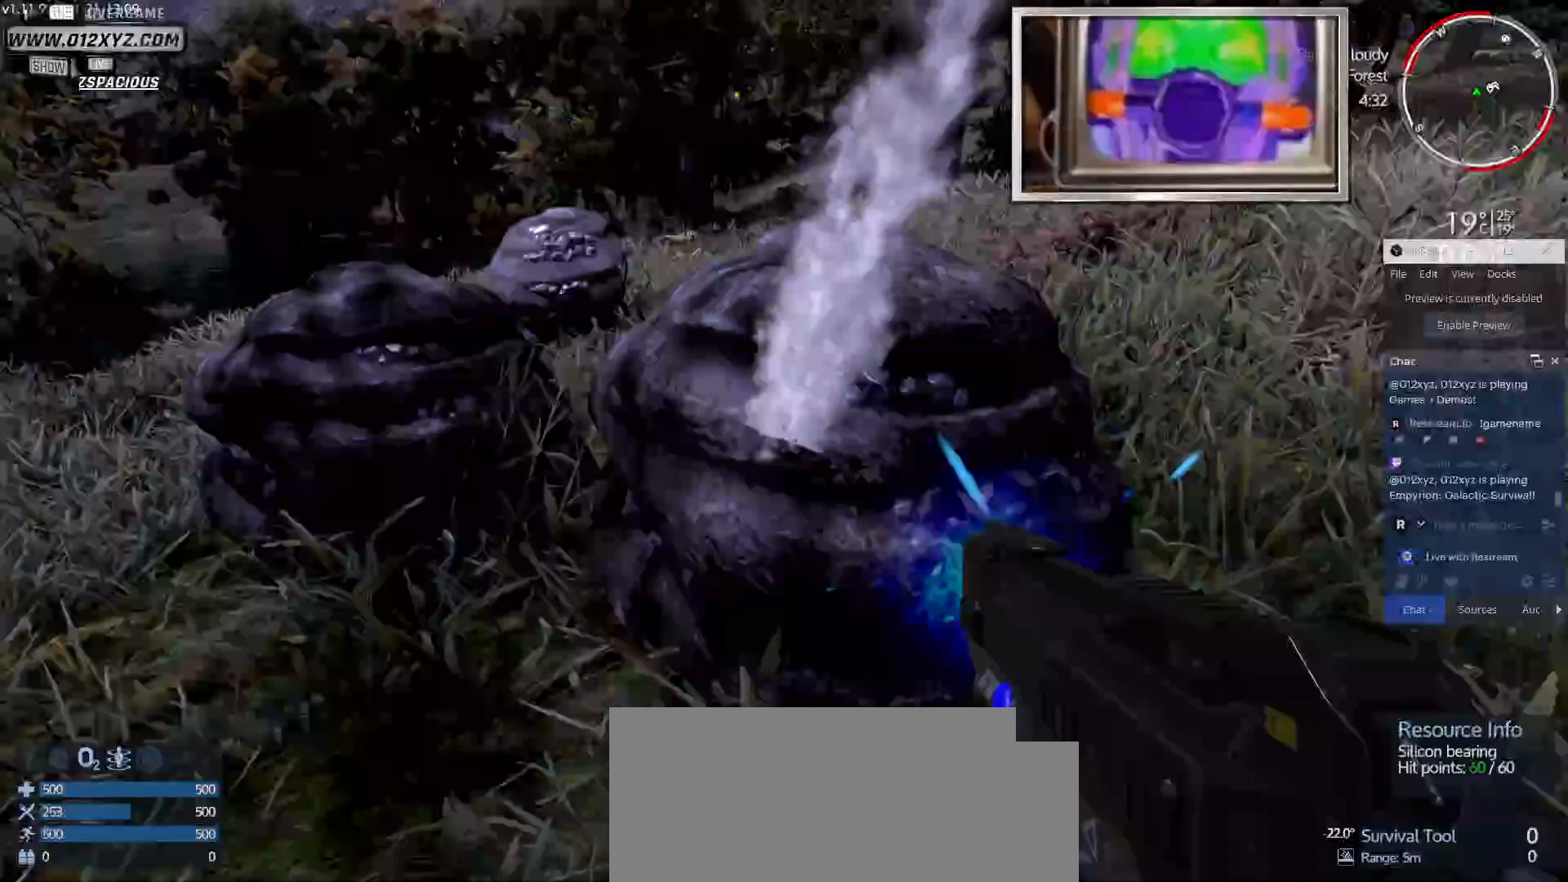
{"keys": [], "mouse": ["left"], "events": []}
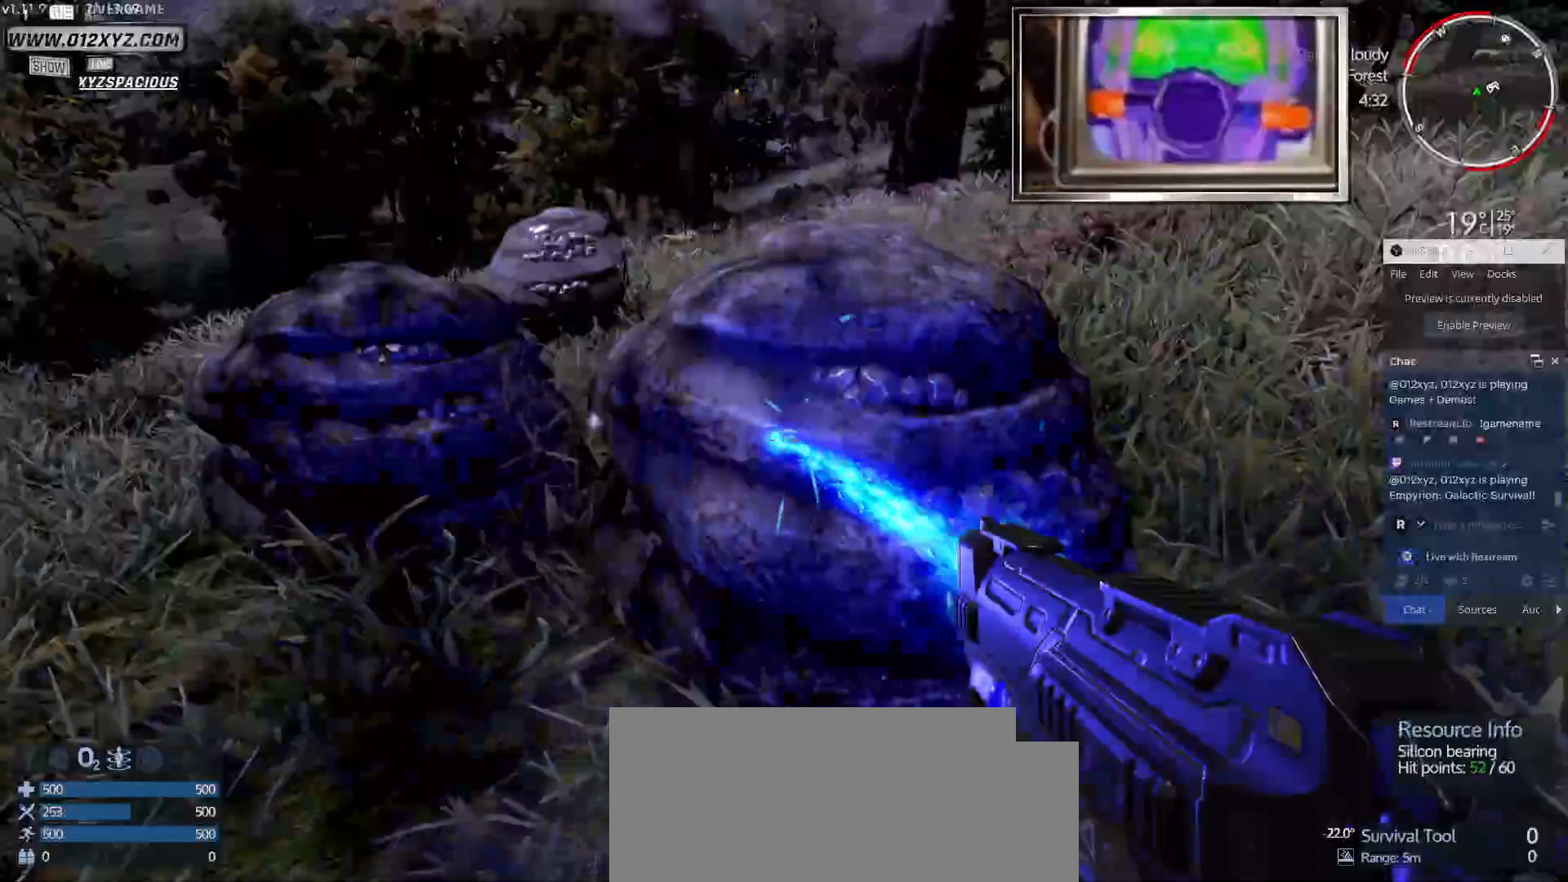
{"keys": [], "mouse": ["left"], "events": []}
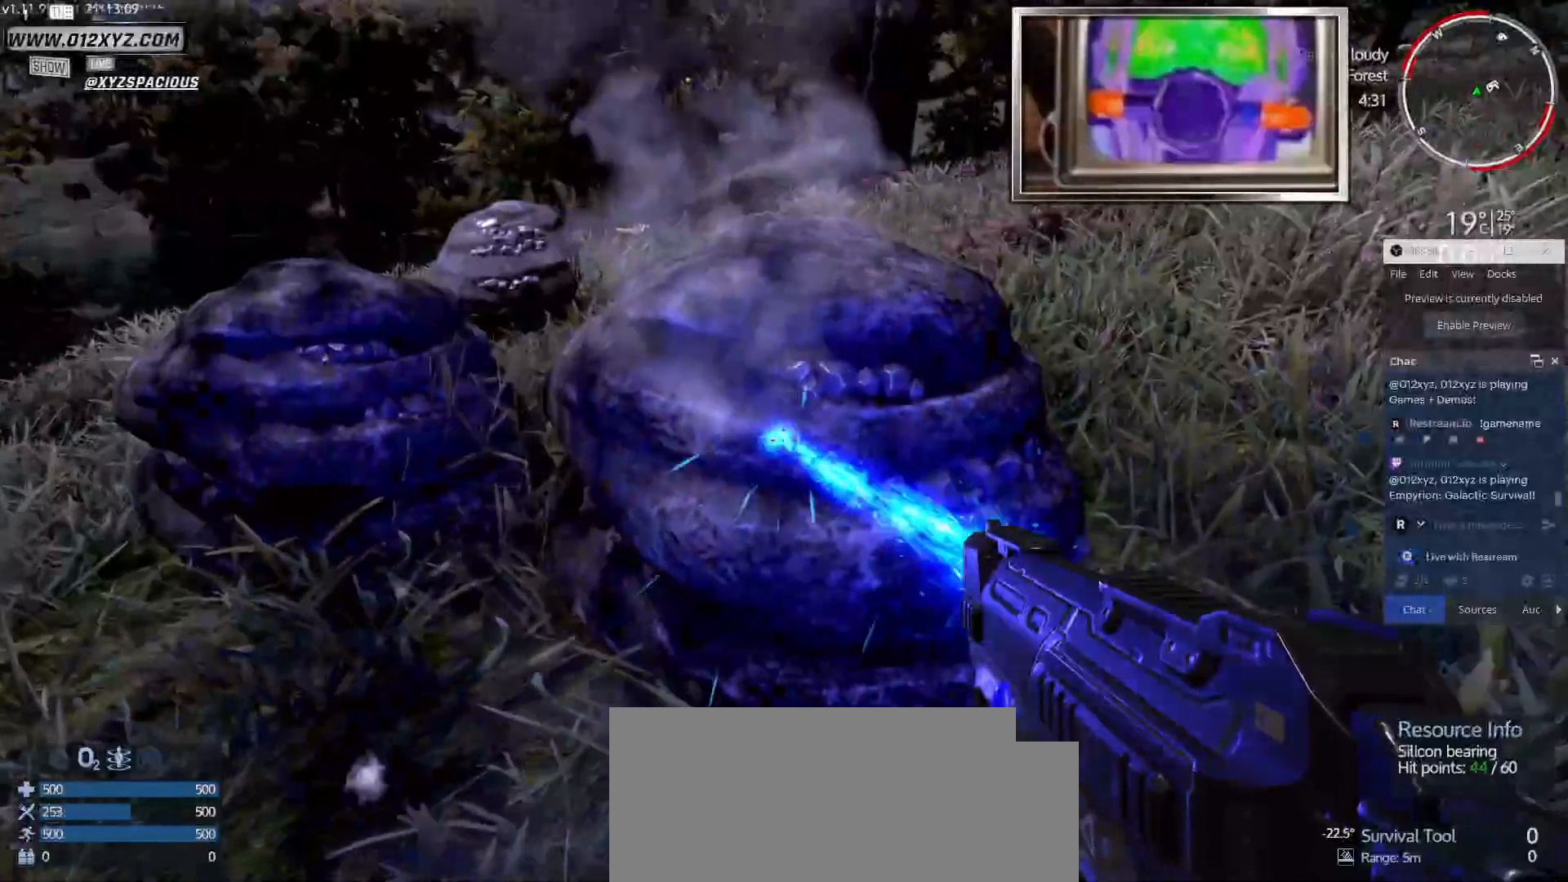
{"keys": [], "mouse": ["left"], "events": []}
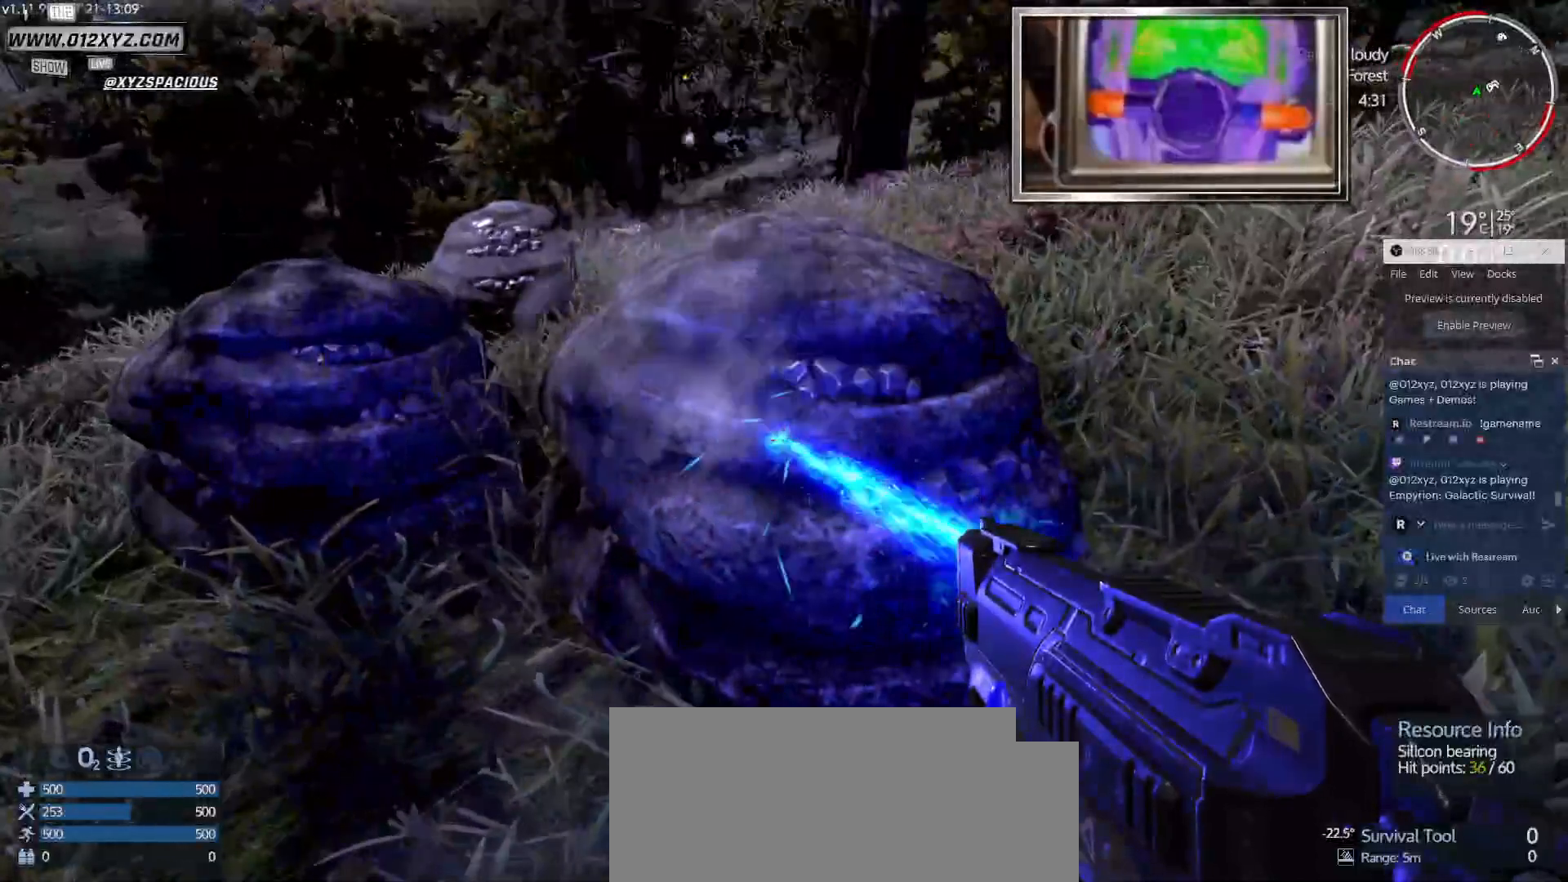
{"keys": [], "mouse": ["left"], "events": []}